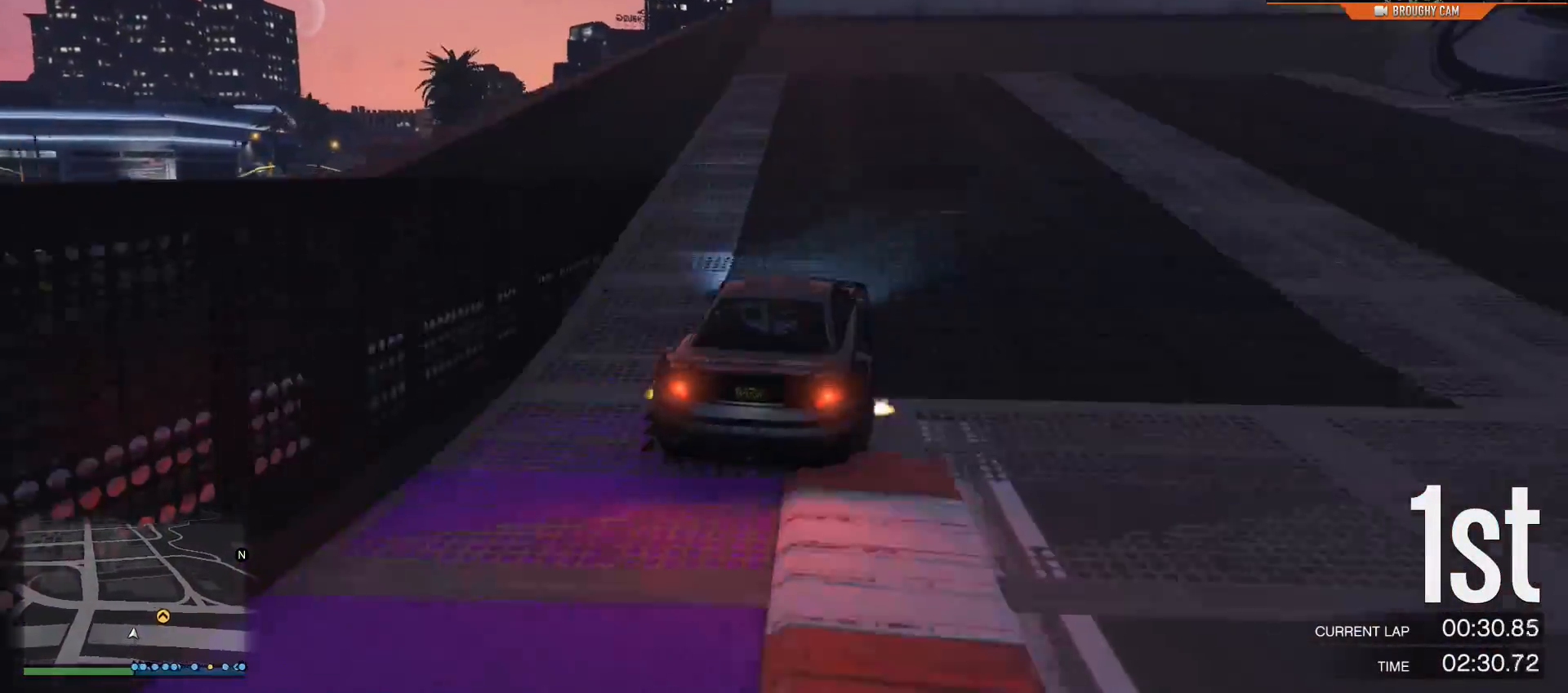
Gameplay with a controller (Xbox layout); each line is a JSON object with the inputs held at the frame after it. "events" lists button and stick changes between this image and that frame as [ms after this image, input, new state], when the widget could be followed in between.
{"buttons": [], "left_stick": "right", "right_stick": "center", "events": [[34, "left_stick", "right"], [134, "L2", "up"]]}
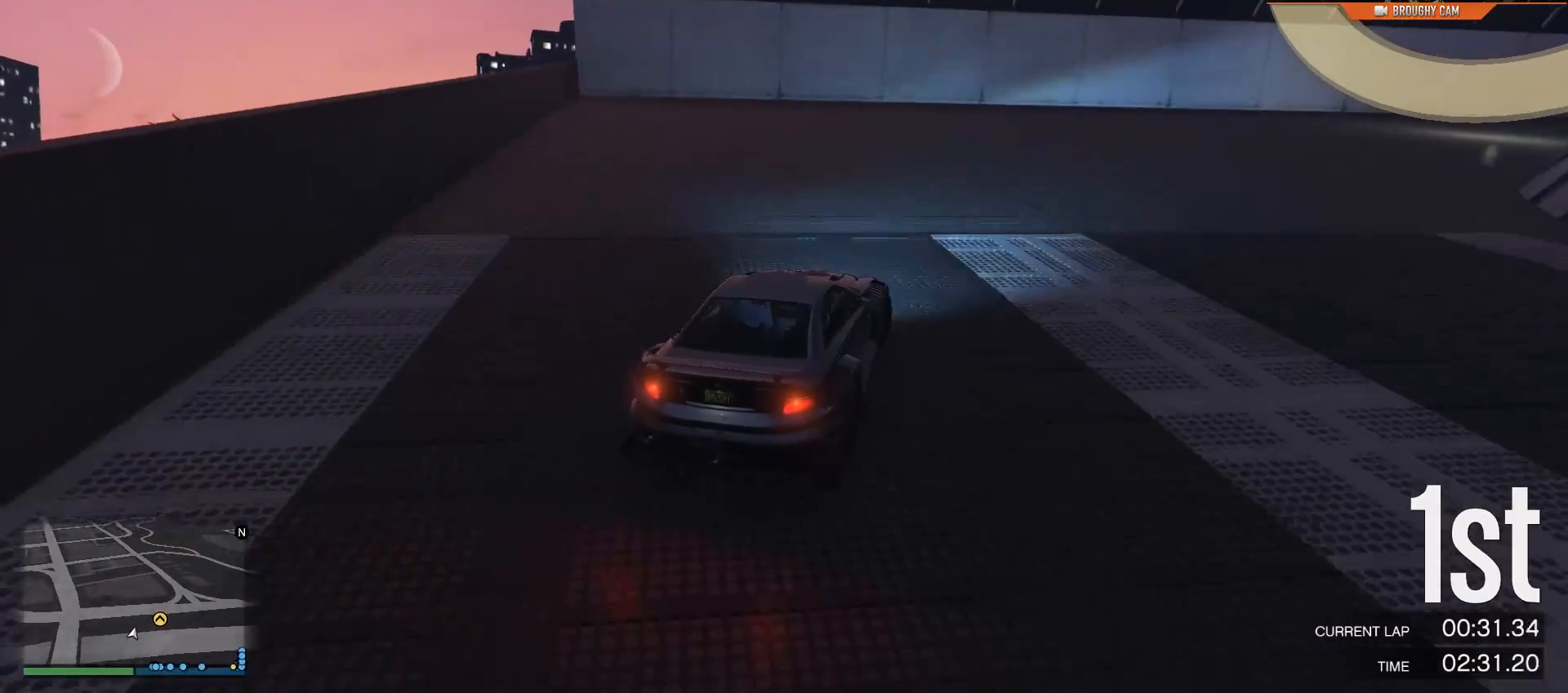
{"buttons": ["R2"], "left_stick": "right", "right_stick": "center", "events": [[384, "R2", "down"]]}
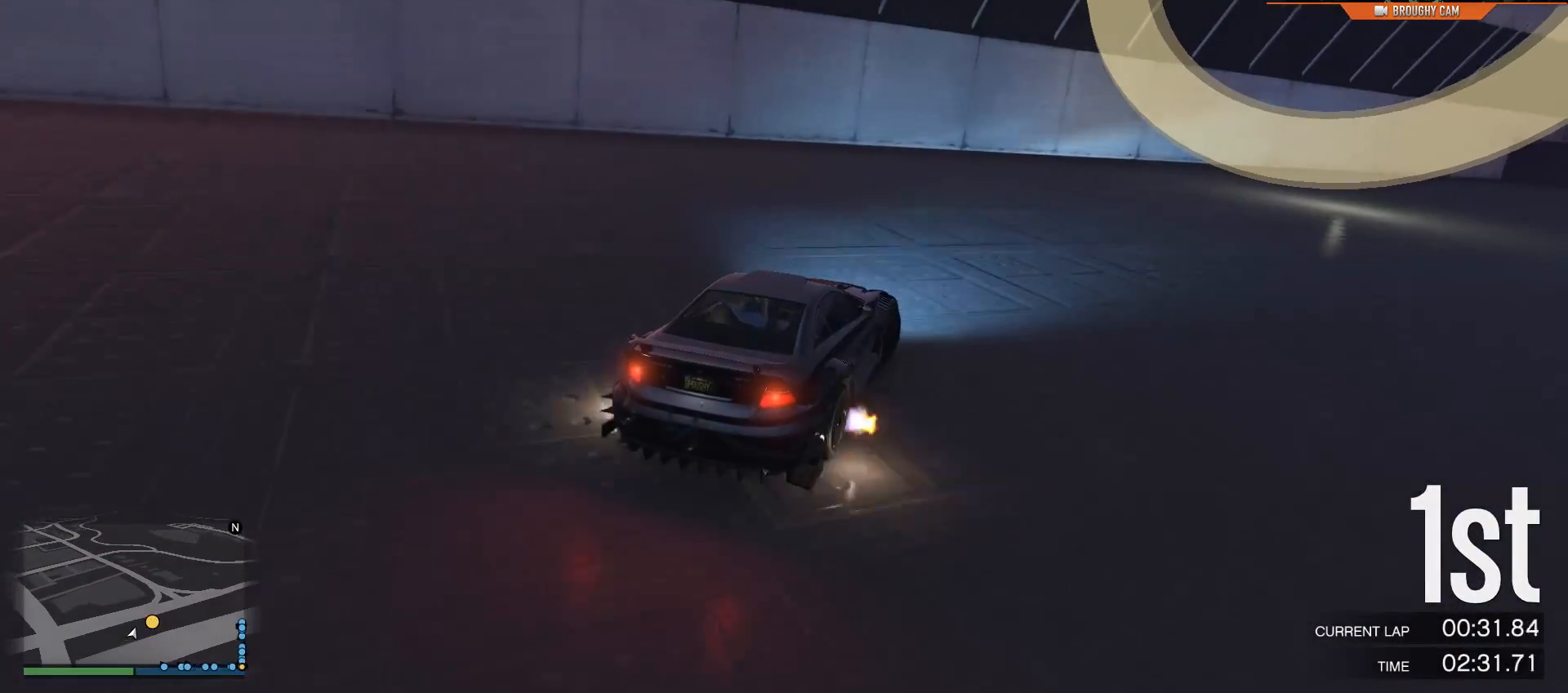
{"buttons": ["R2"], "left_stick": "right", "right_stick": "center", "events": [[184, "R2", "up"], [451, "R2", "down"]]}
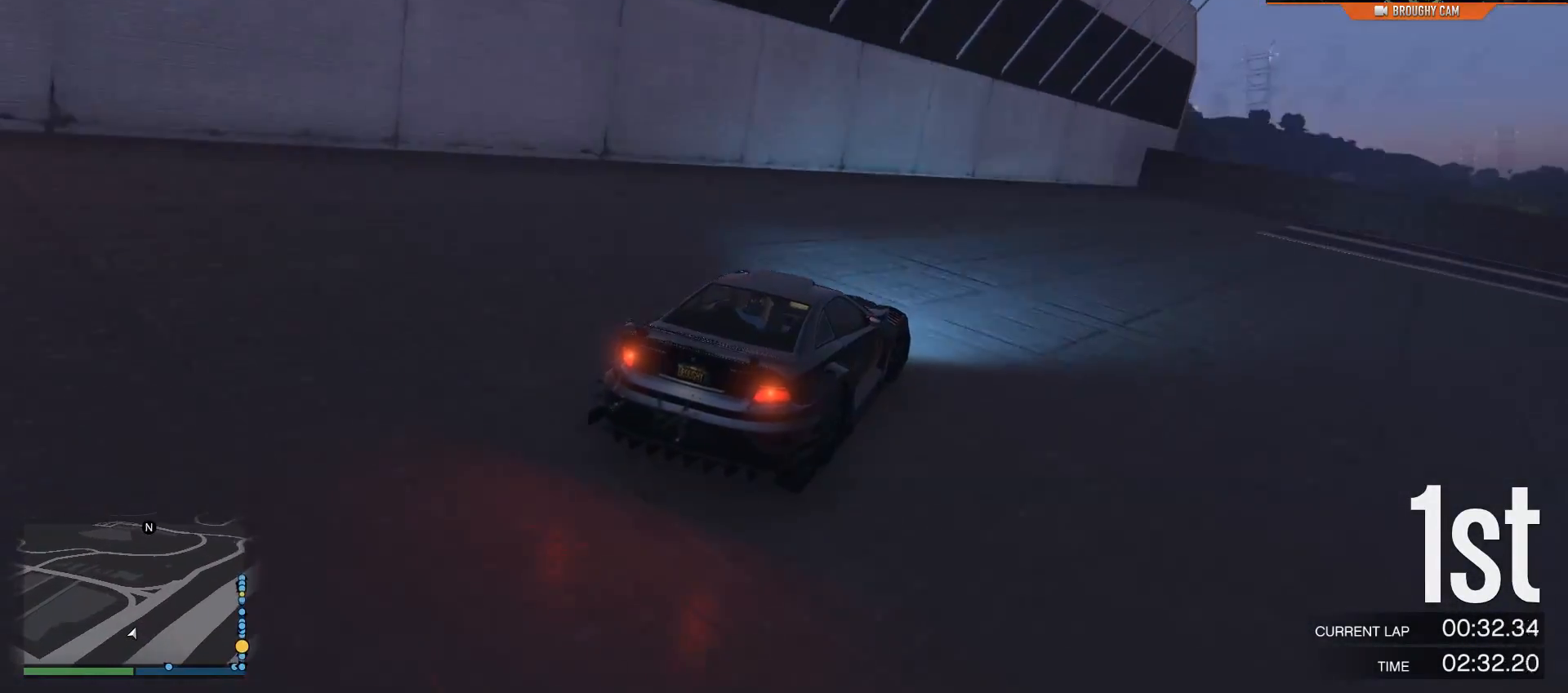
{"buttons": ["R2"], "left_stick": "right", "right_stick": "center", "events": []}
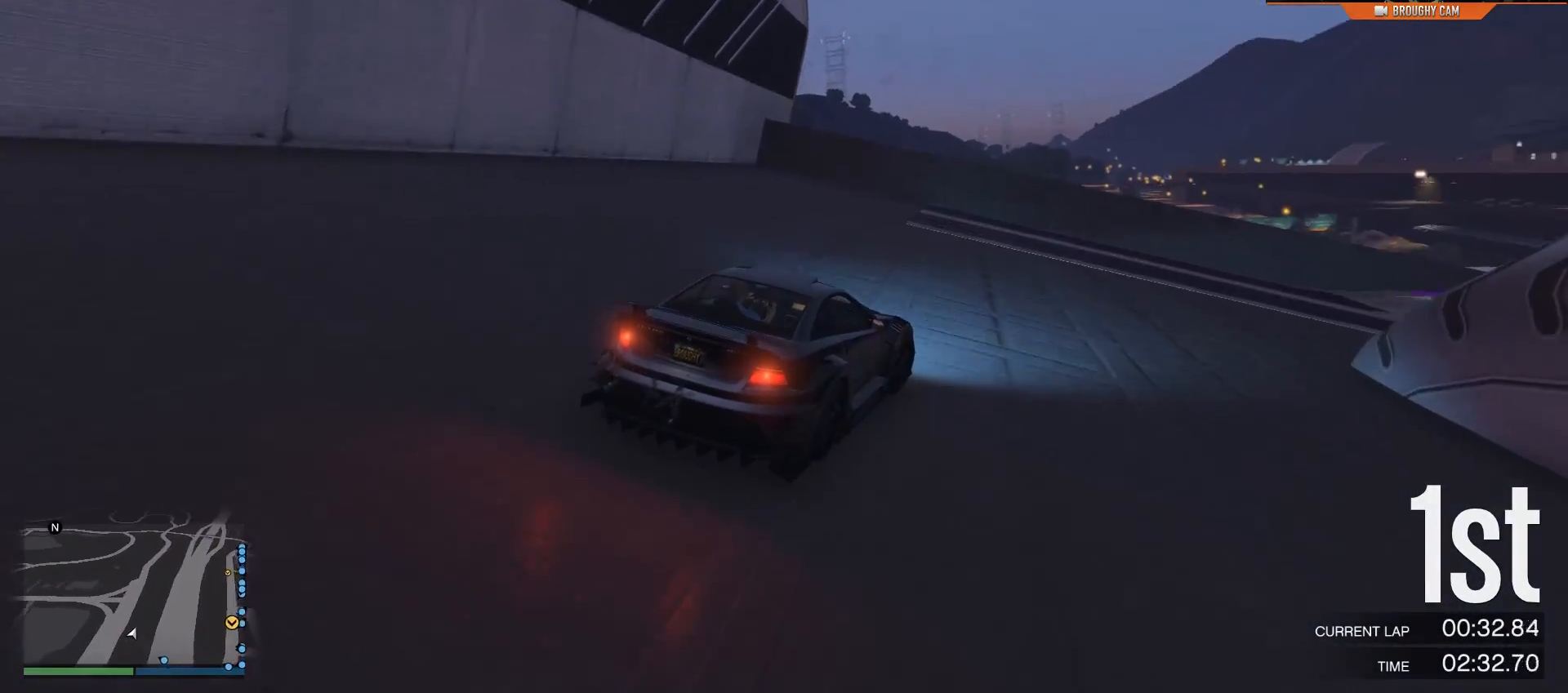
{"buttons": ["R2"], "left_stick": "right", "right_stick": "center", "events": []}
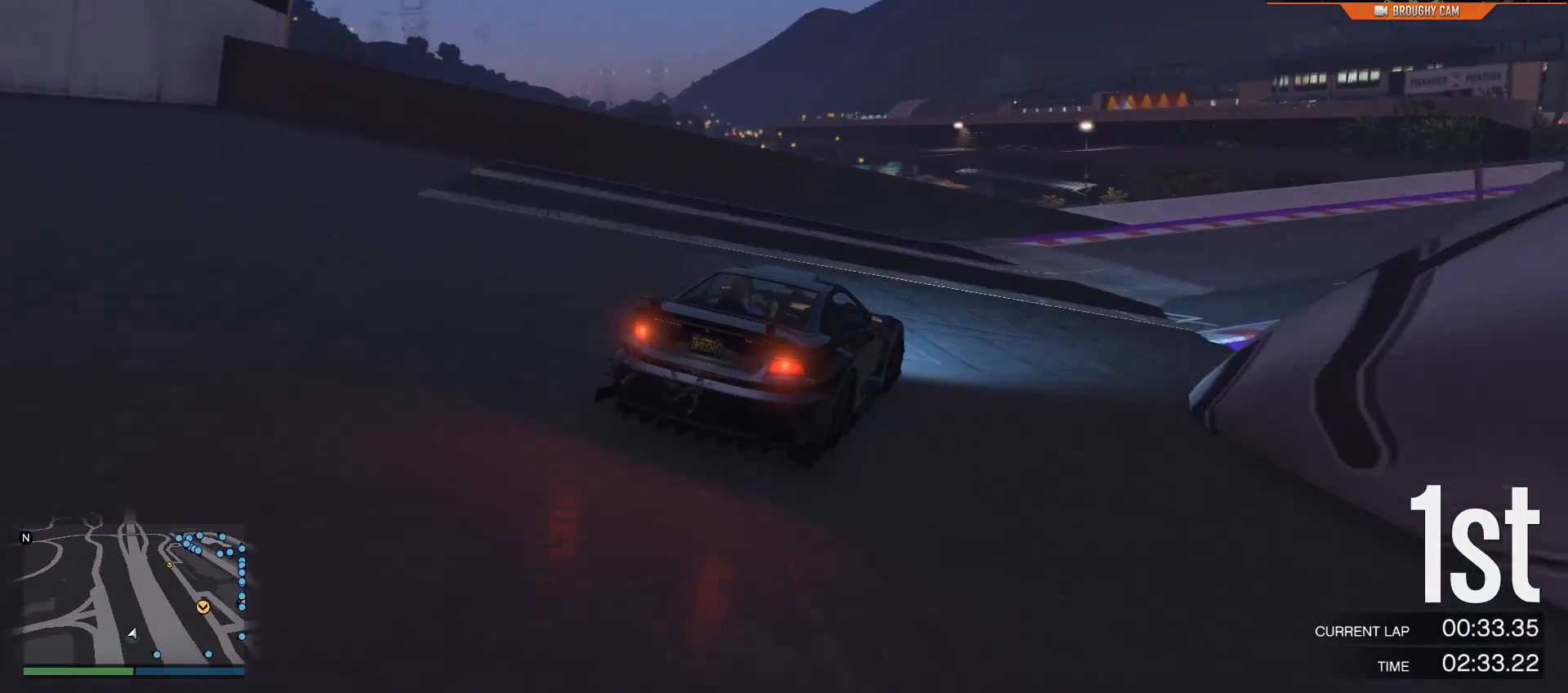
{"buttons": ["R2"], "left_stick": "right", "right_stick": "center", "events": [[334, "left_stick", "center"], [467, "left_stick", "right"]]}
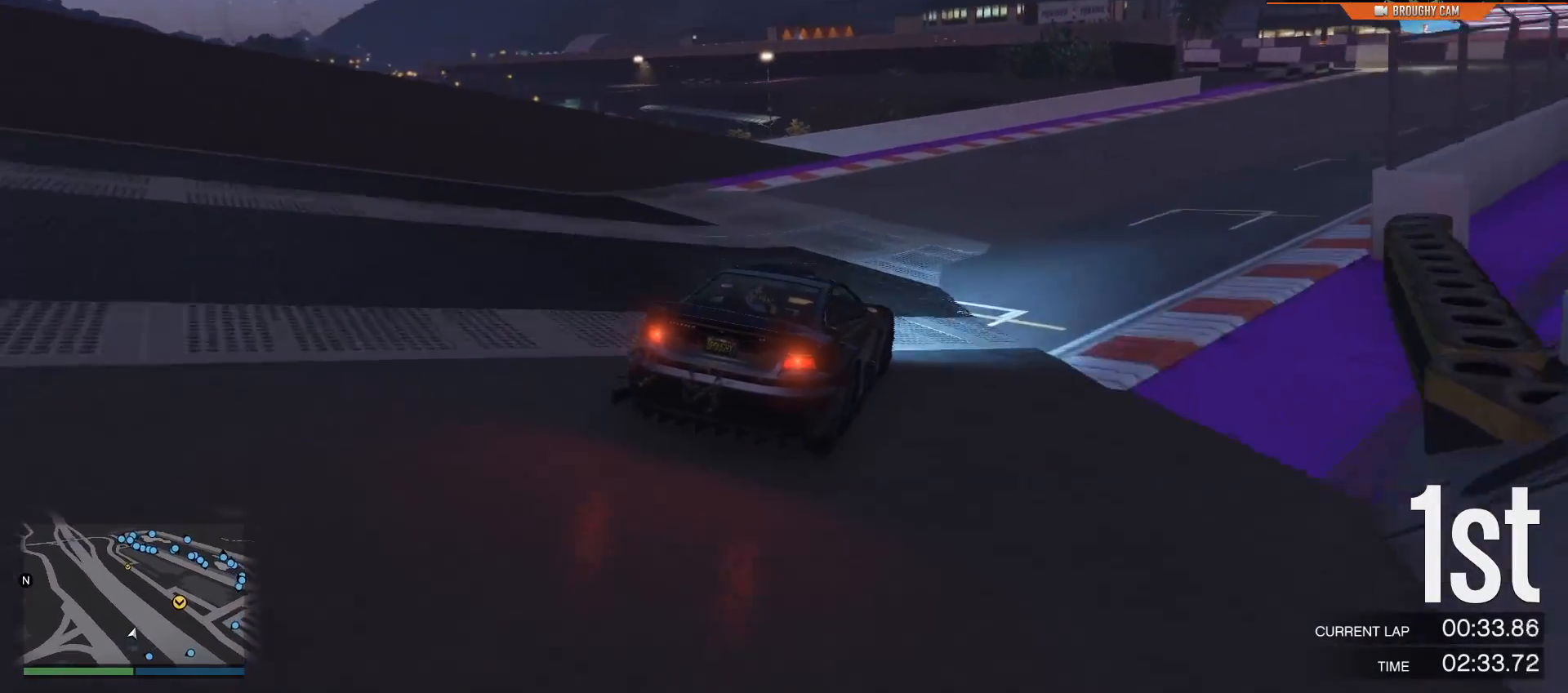
{"buttons": ["R2"], "left_stick": "right", "right_stick": "center", "events": [[134, "left_stick", "center"], [267, "left_stick", "right"], [384, "left_stick", "center"], [451, "left_stick", "right"]]}
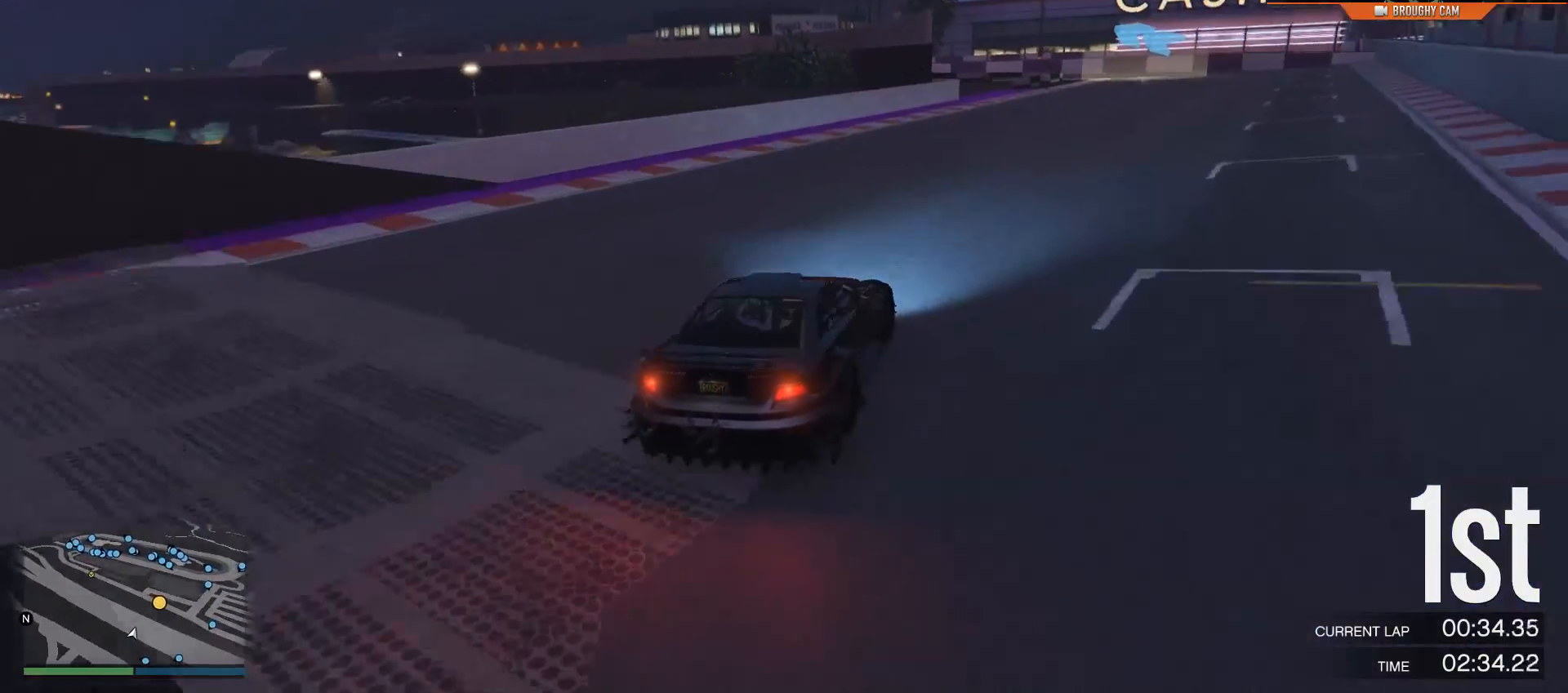
{"buttons": ["R2"], "left_stick": "center", "right_stick": "center", "events": [[450, "left_stick", "center"]]}
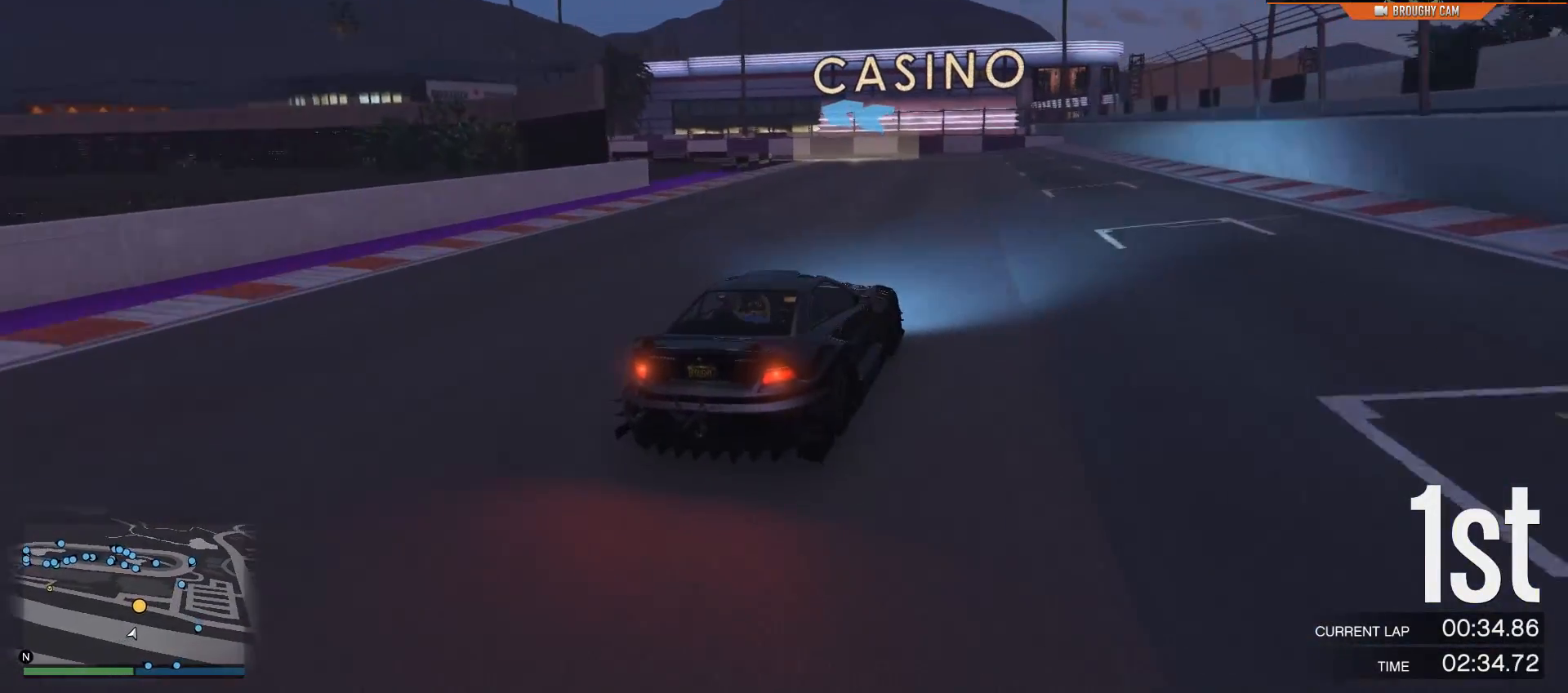
{"buttons": ["R2"], "left_stick": "up-left", "right_stick": "center", "events": [[251, "left_stick", "left"], [451, "left_stick", "up-left"]]}
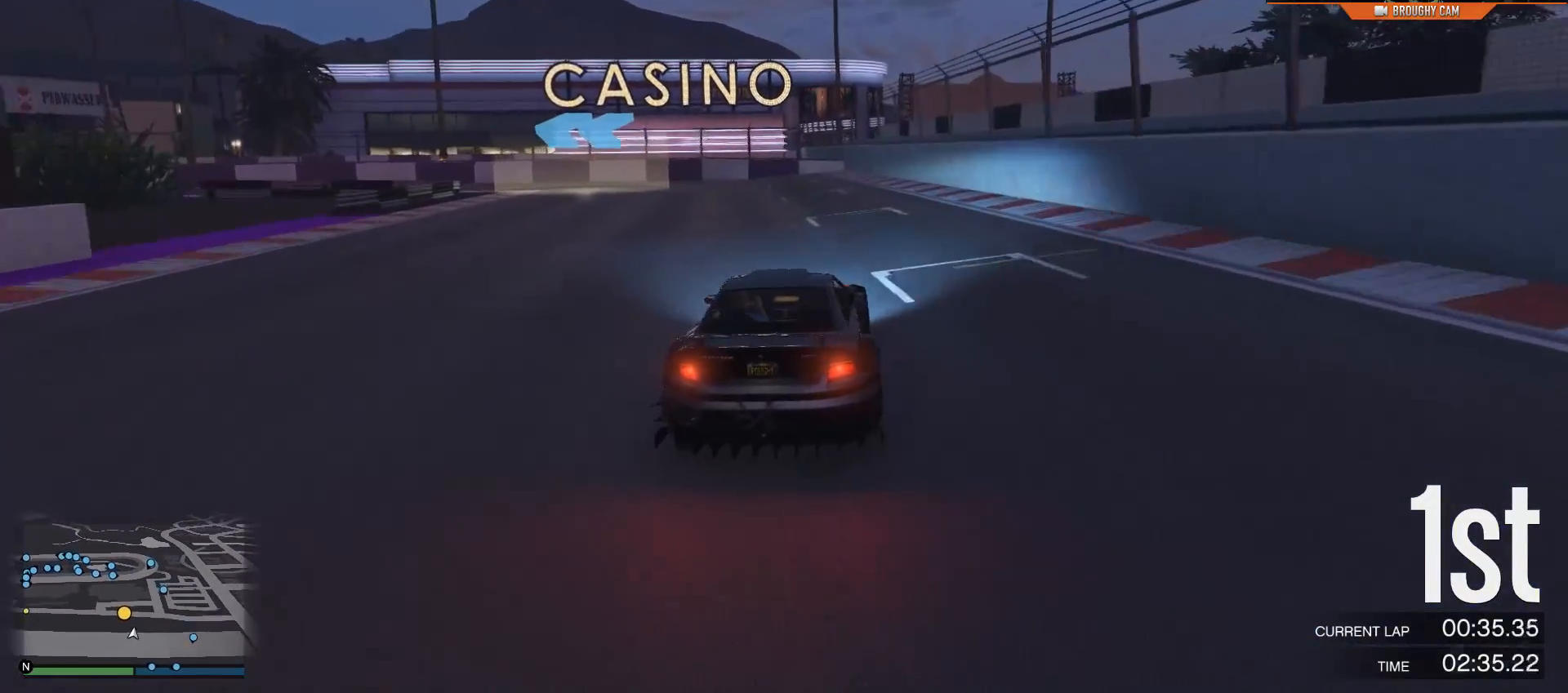
{"buttons": ["R2"], "left_stick": "up-left", "right_stick": "center", "events": [[17, "R2", "up"], [467, "R2", "down"]]}
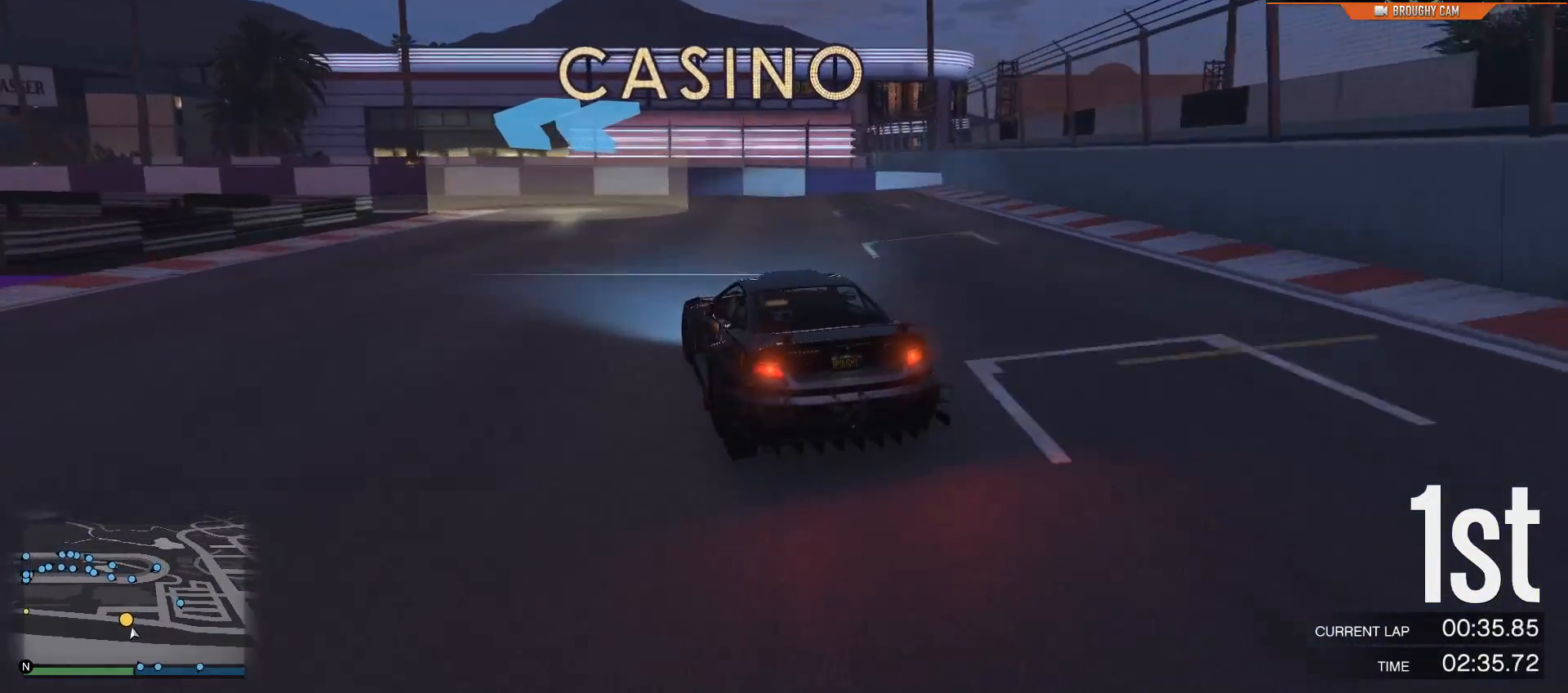
{"buttons": ["R2"], "left_stick": "up-left", "right_stick": "center", "events": [[334, "left_stick", "center"], [401, "left_stick", "up-left"]]}
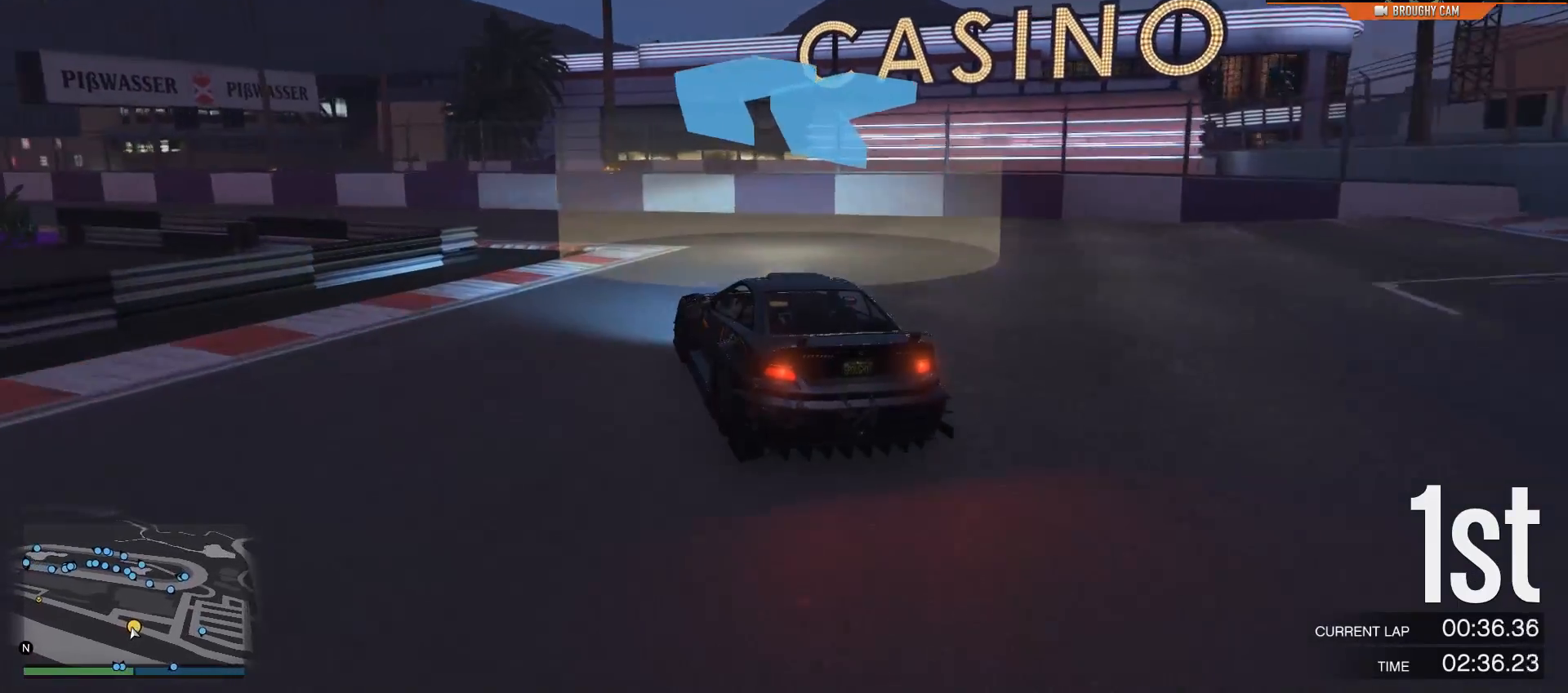
{"buttons": ["R2"], "left_stick": "left", "right_stick": "center", "events": [[367, "left_stick", "center"], [434, "left_stick", "left"]]}
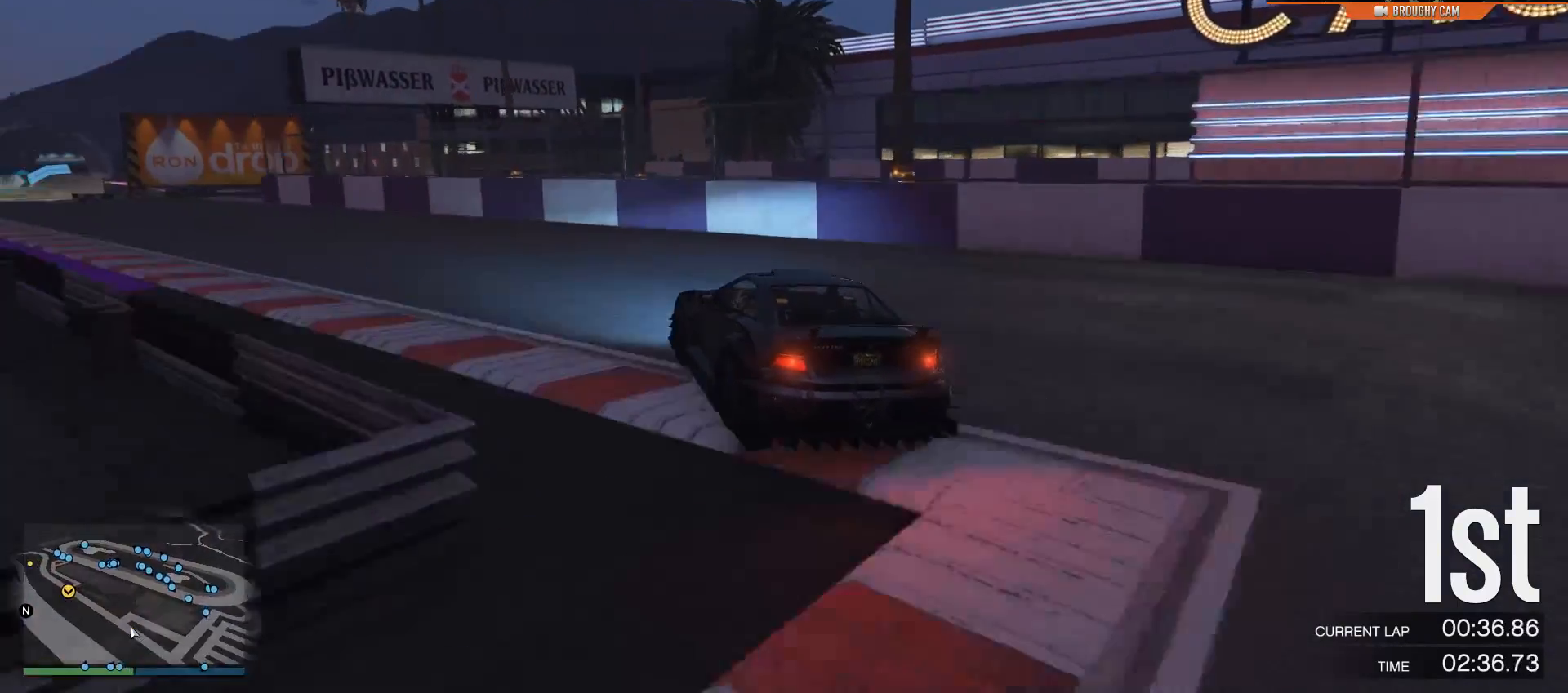
{"buttons": ["R2"], "left_stick": "center", "right_stick": "center", "events": [[134, "left_stick", "center"], [217, "left_stick", "up-left"], [451, "left_stick", "center"]]}
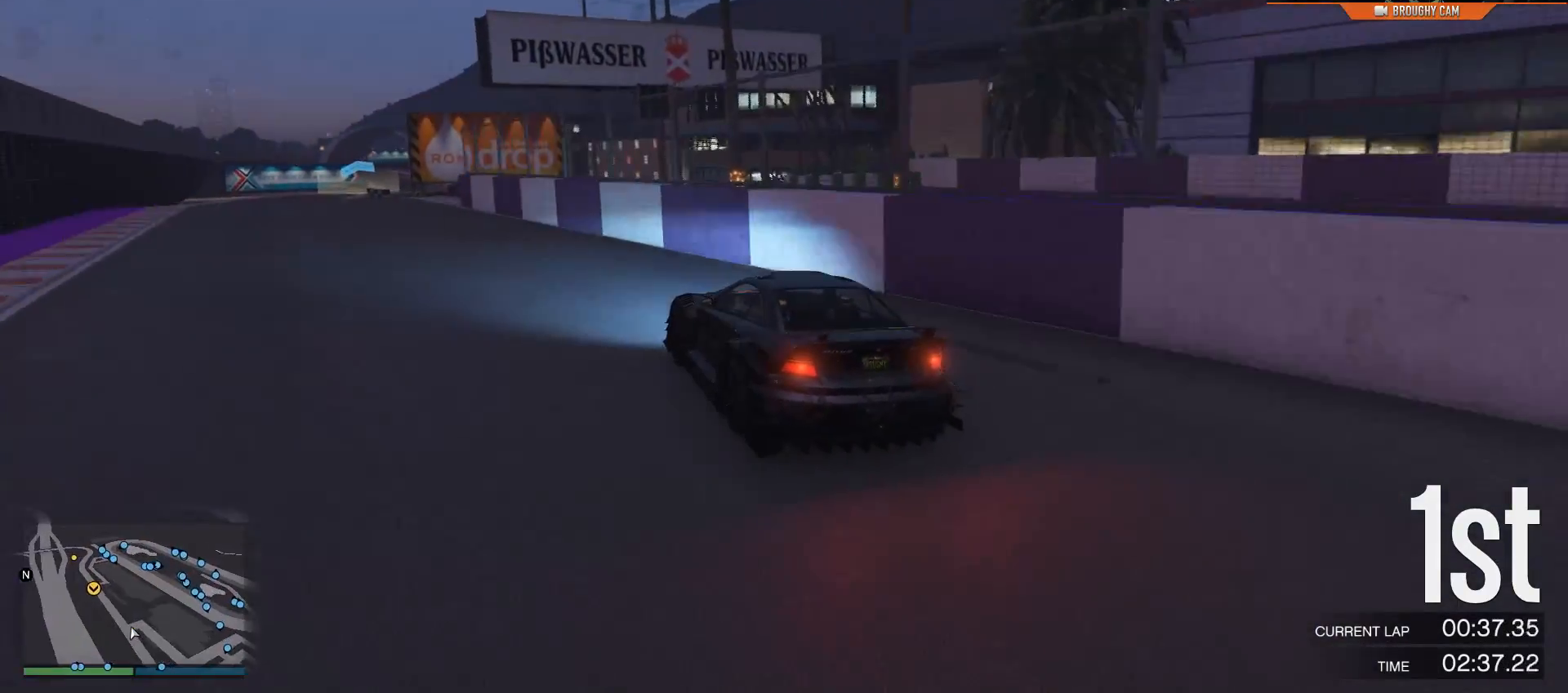
{"buttons": ["R2"], "left_stick": "center", "right_stick": "center", "events": [[50, "left_stick", "left"], [283, "left_stick", "center"]]}
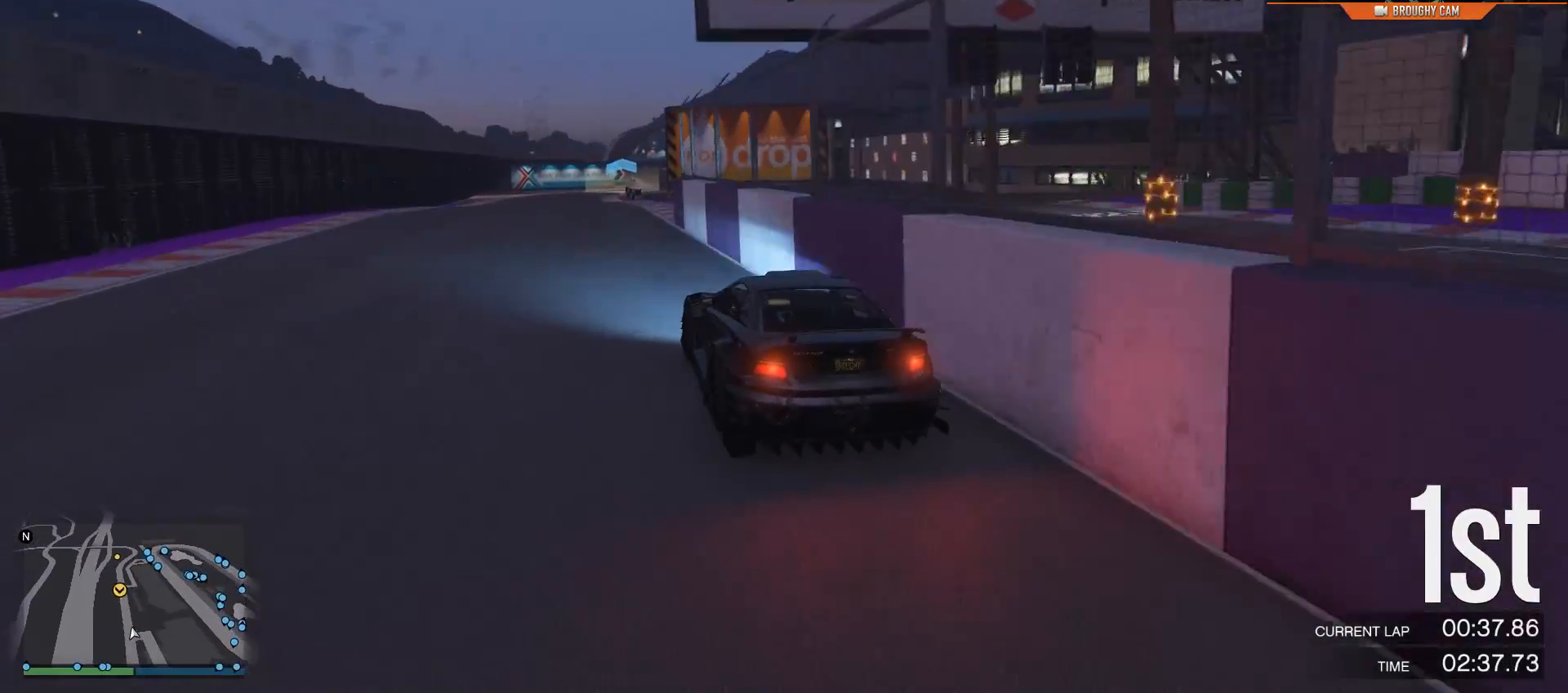
{"buttons": ["R2"], "left_stick": "center", "right_stick": "center", "events": []}
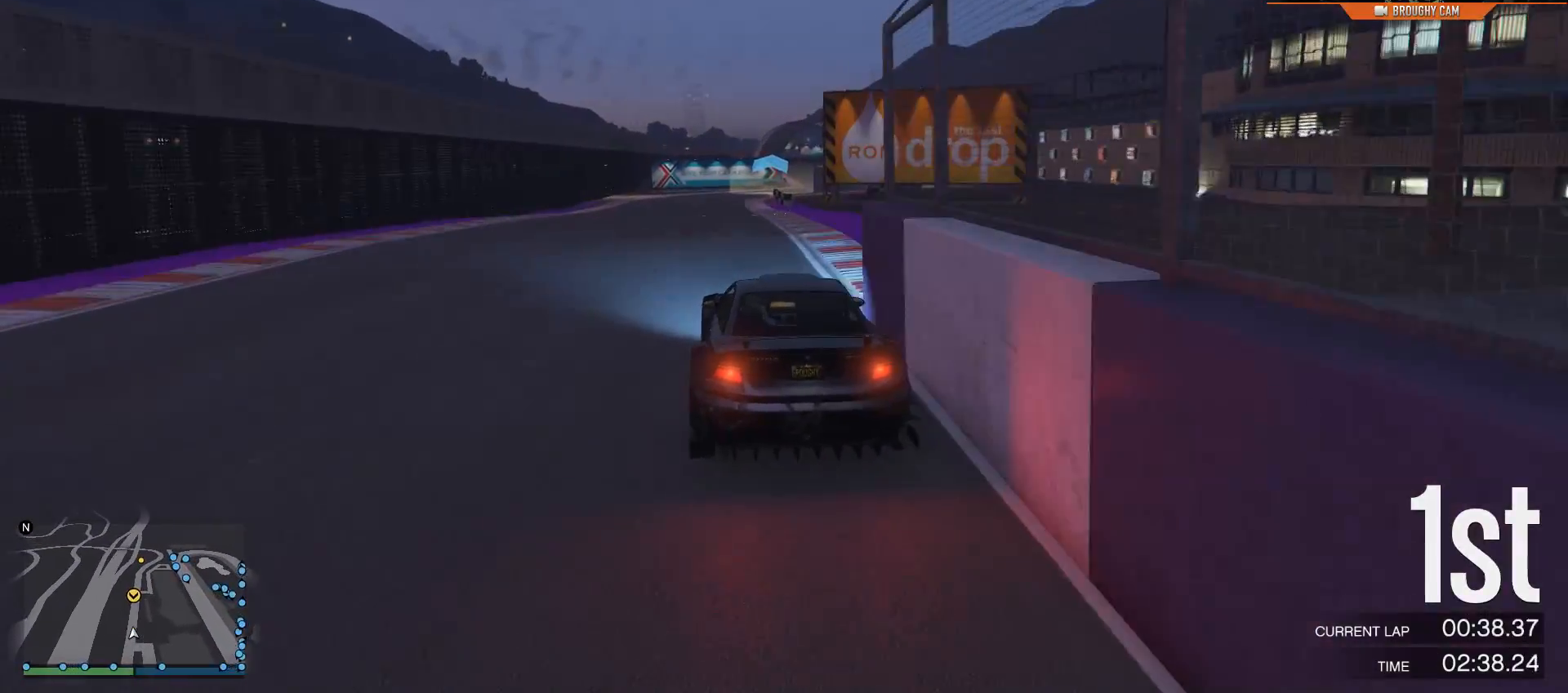
{"buttons": ["R2"], "left_stick": "center", "right_stick": "center", "events": []}
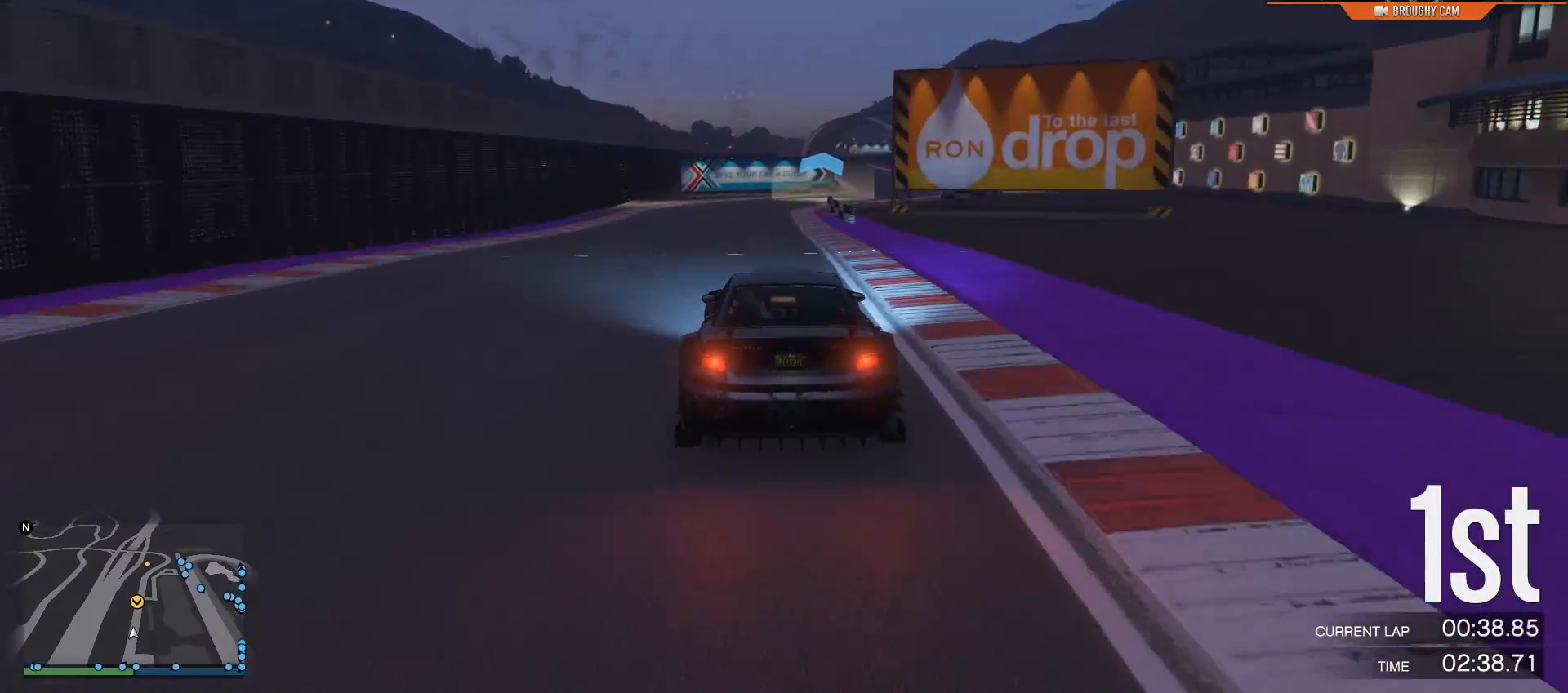
{"buttons": ["R2"], "left_stick": "right", "right_stick": "center", "events": [[351, "left_stick", "right"]]}
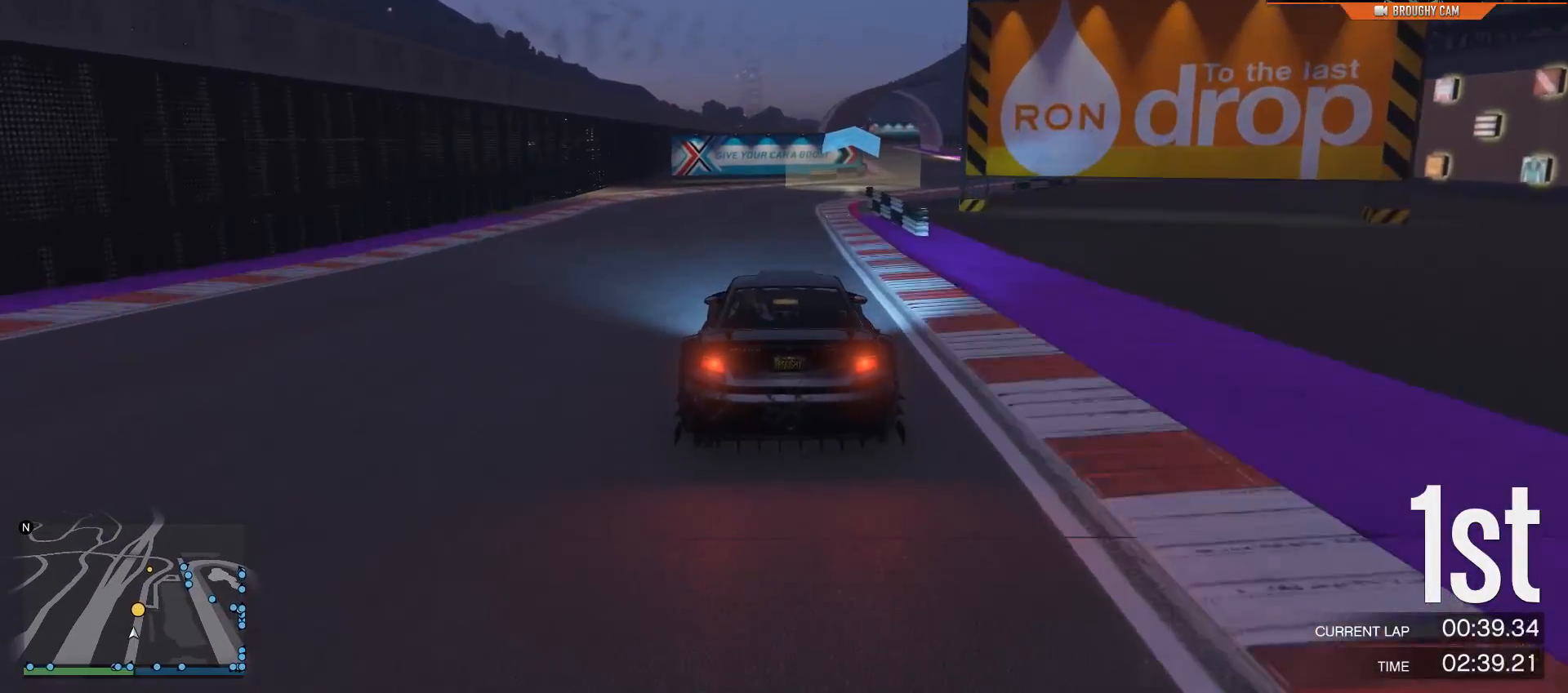
{"buttons": ["R2"], "left_stick": "center", "right_stick": "center", "events": [[167, "left_stick", "center"], [267, "left_stick", "right"], [400, "left_stick", "center"]]}
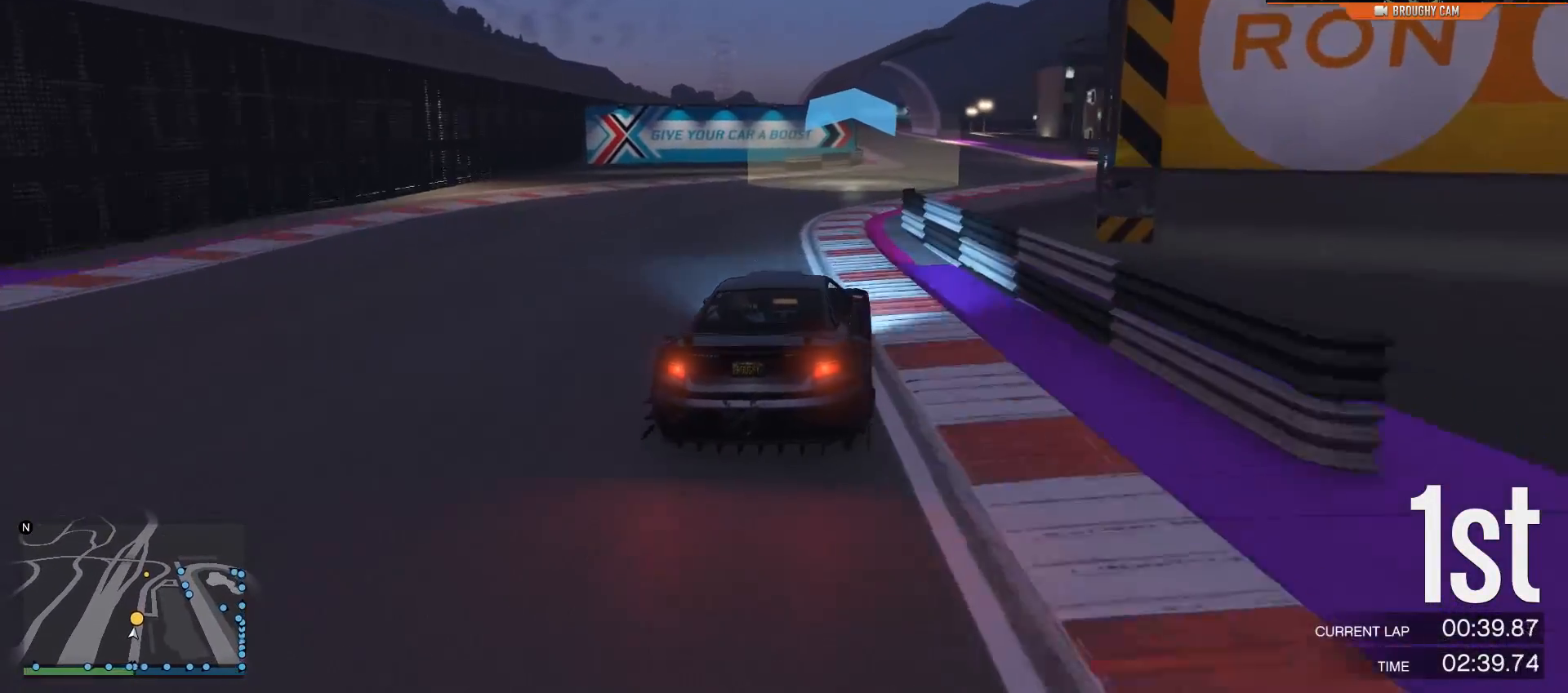
{"buttons": ["R2"], "left_stick": "center", "right_stick": "center", "events": [[267, "left_stick", "left"], [384, "left_stick", "center"]]}
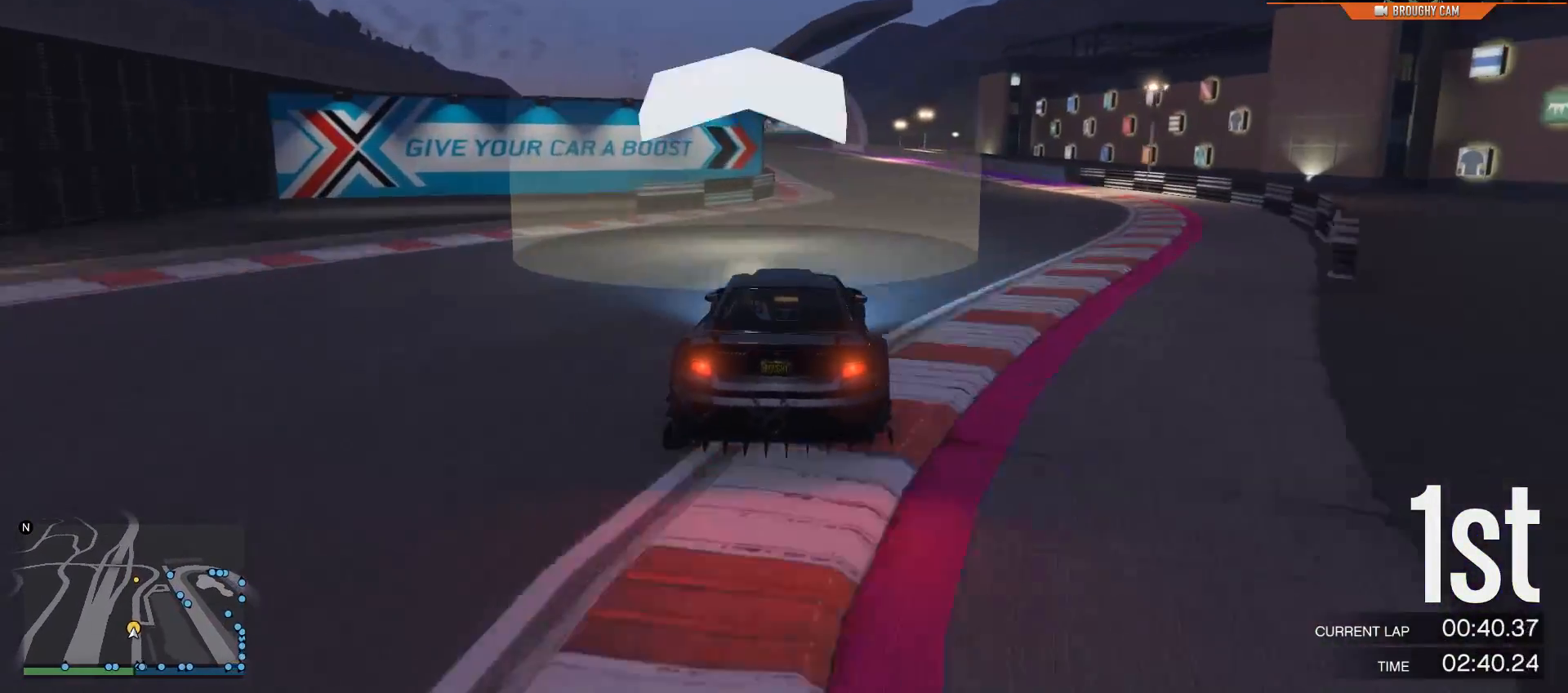
{"buttons": ["R2"], "left_stick": "center", "right_stick": "center", "events": []}
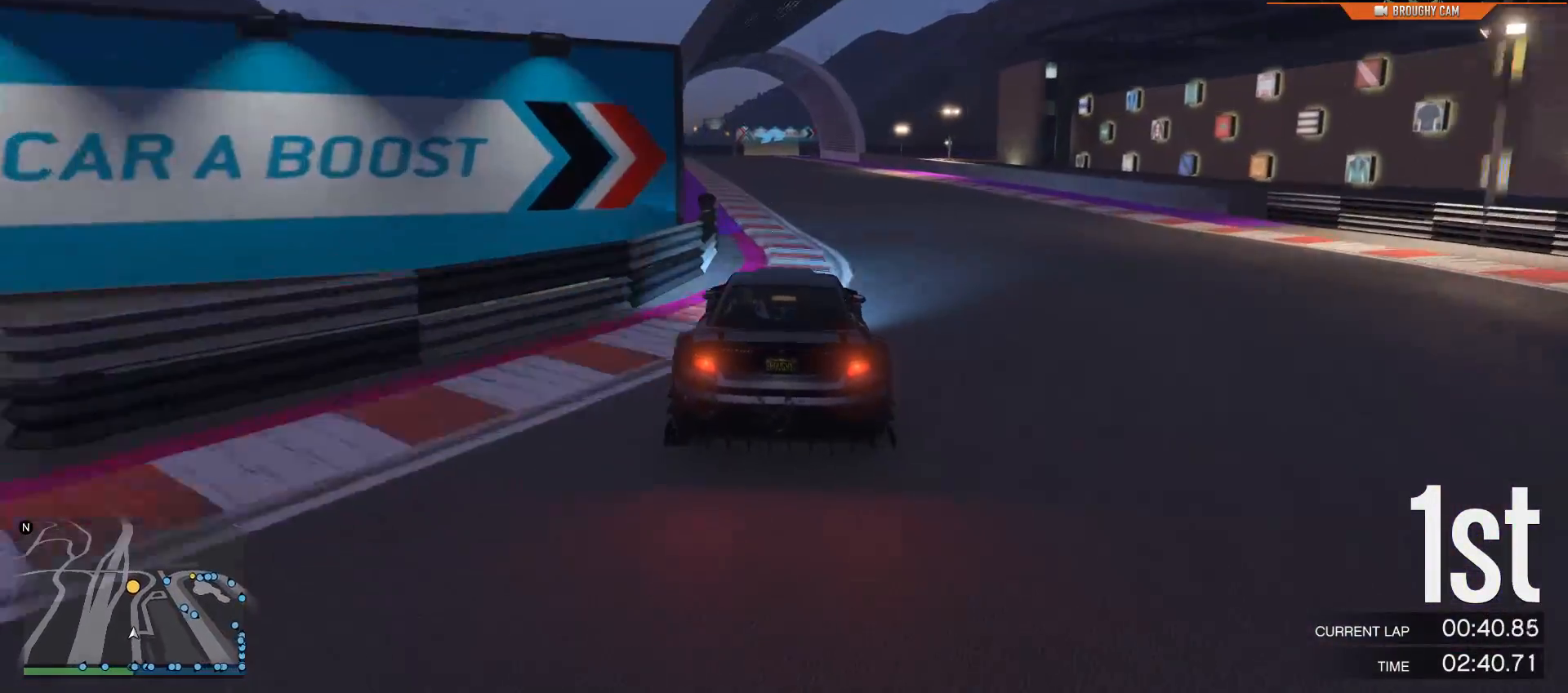
{"buttons": ["R2"], "left_stick": "up-left", "right_stick": "center", "events": [[184, "left_stick", "up-left"], [384, "left_stick", "center"], [451, "left_stick", "up-left"]]}
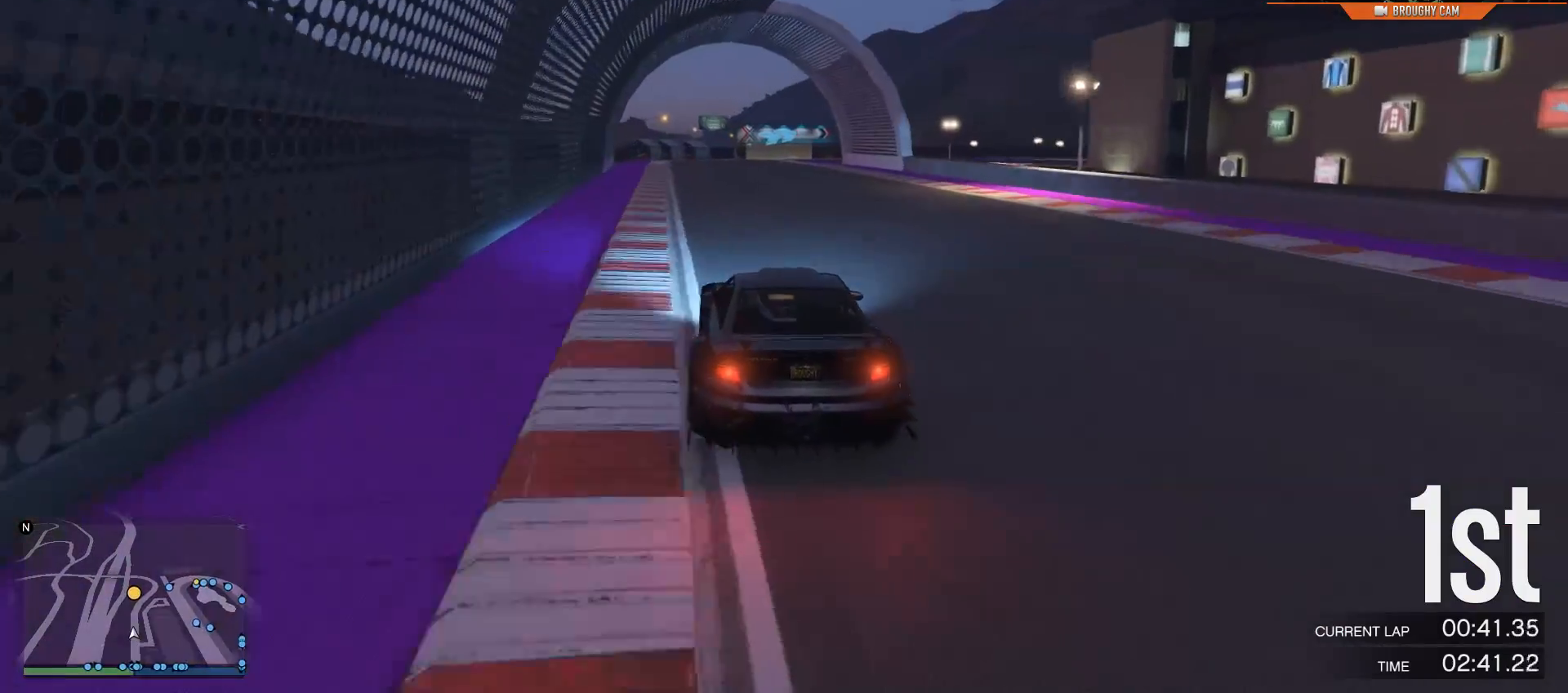
{"buttons": ["R2"], "left_stick": "center", "right_stick": "center", "events": [[117, "left_stick", "center"]]}
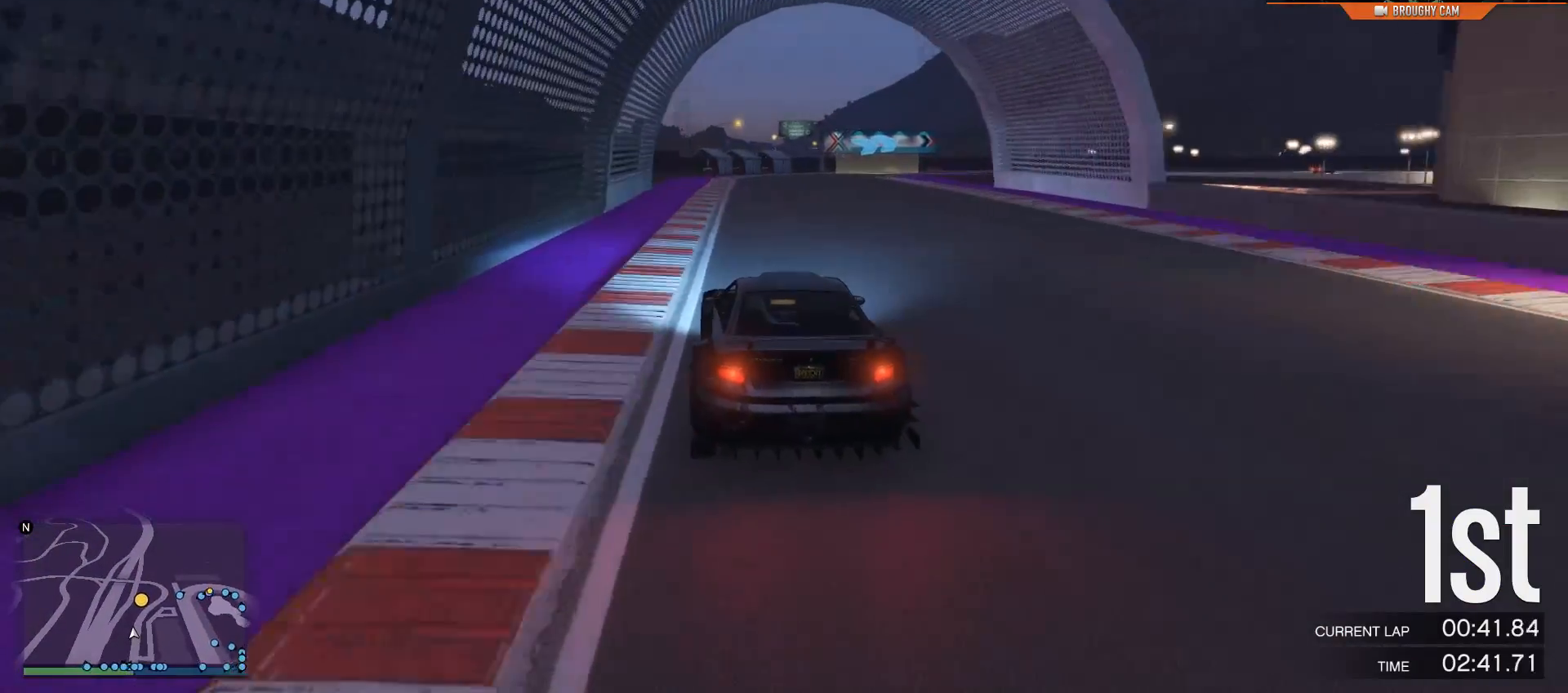
{"buttons": ["R2"], "left_stick": "right", "right_stick": "center", "events": [[234, "left_stick", "right"], [434, "left_stick", "center"], [501, "left_stick", "right"]]}
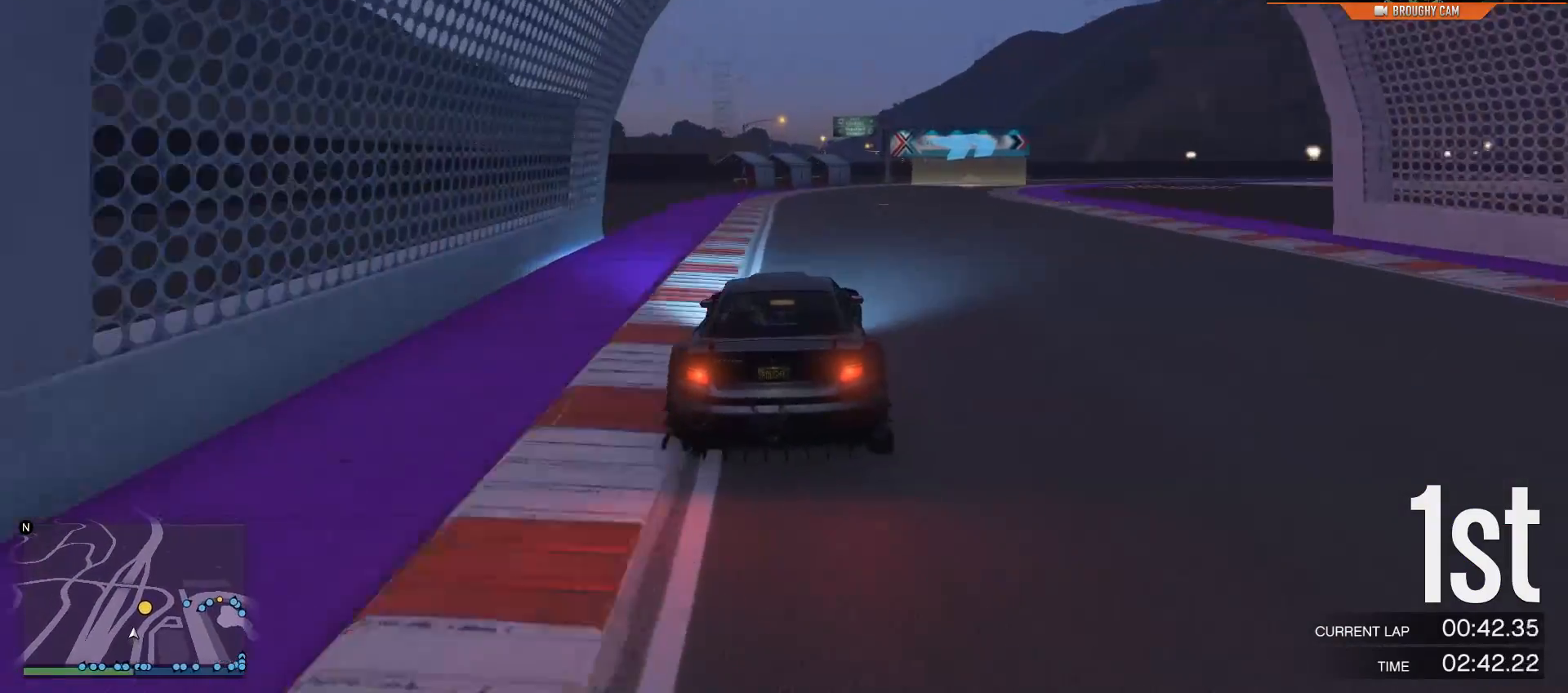
{"buttons": [], "left_stick": "right", "right_stick": "center", "events": [[467, "R2", "up"]]}
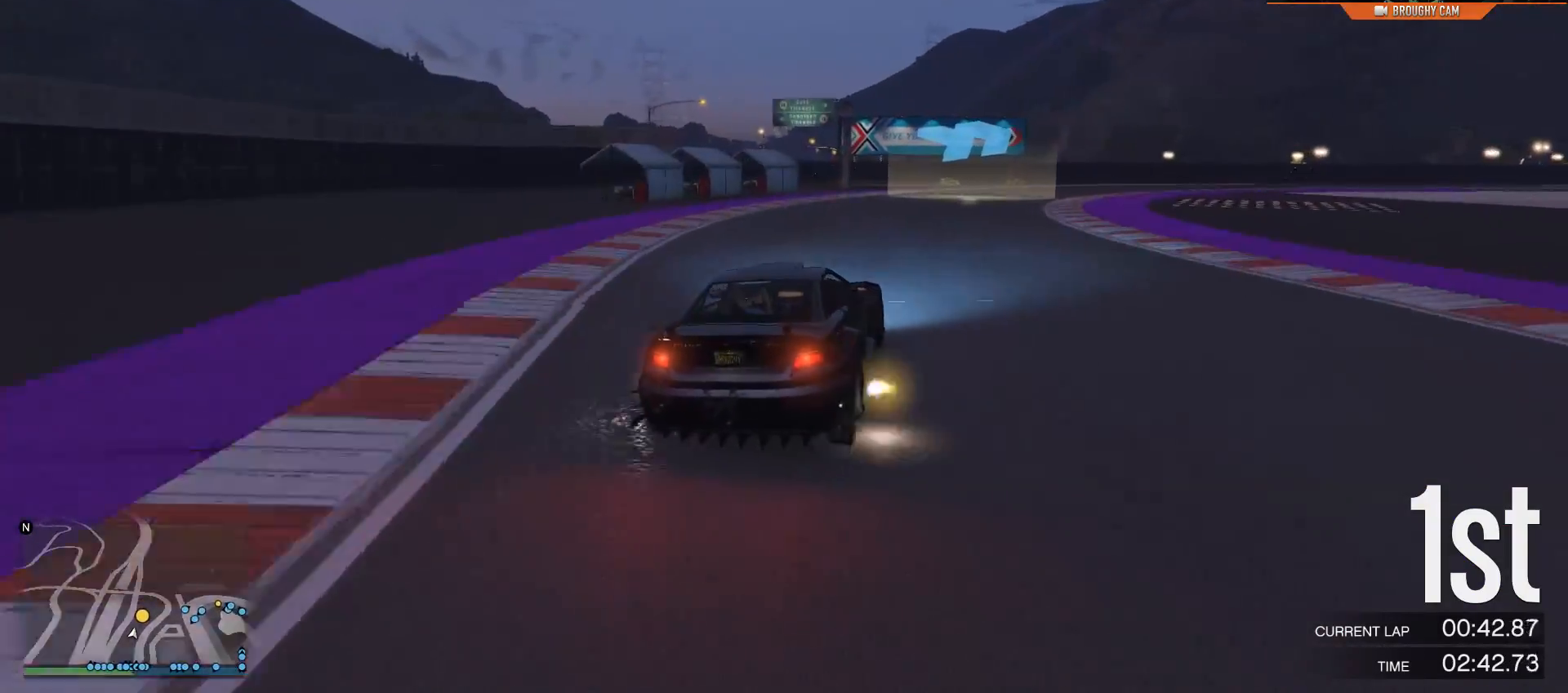
{"buttons": ["R2"], "left_stick": "right", "right_stick": "center", "events": [[484, "R2", "down"]]}
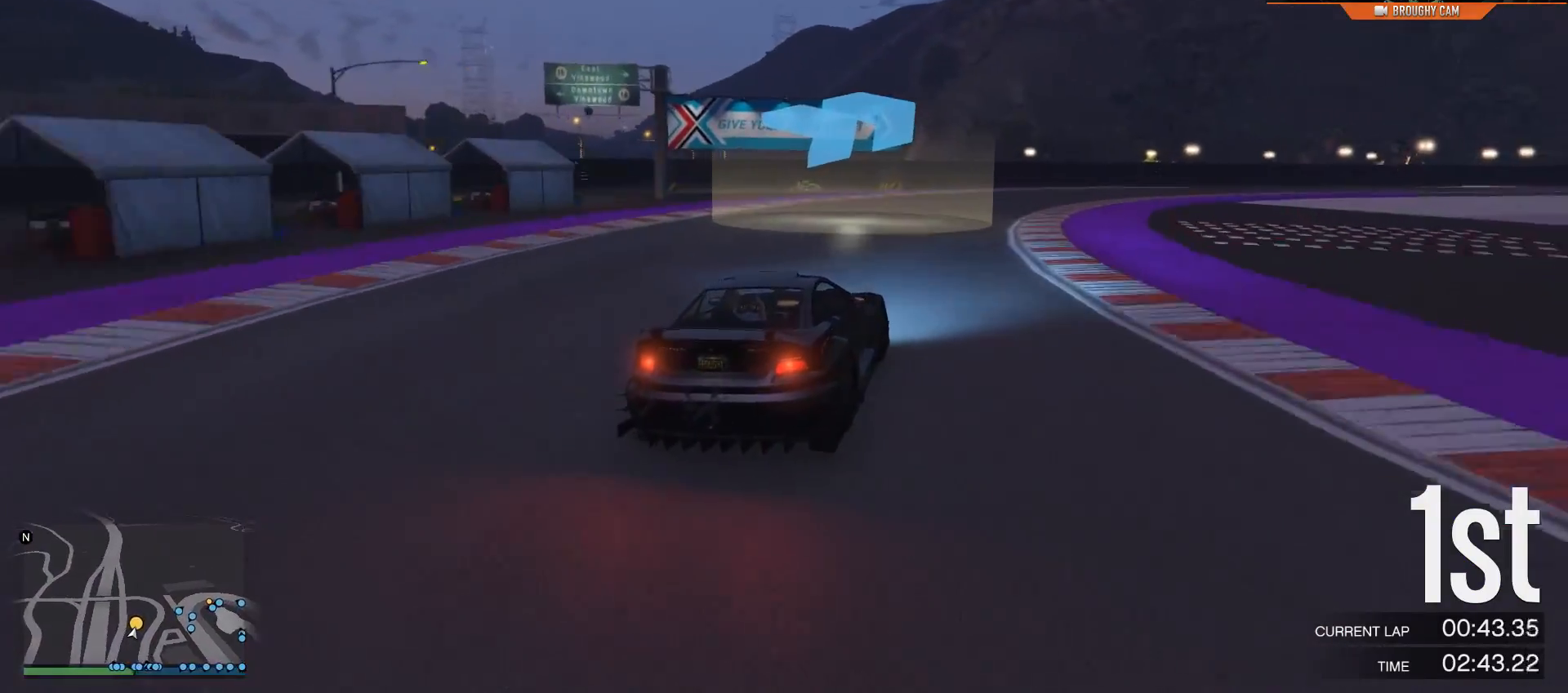
{"buttons": ["R2"], "left_stick": "right", "right_stick": "center", "events": [[50, "left_stick", "center"], [183, "left_stick", "right"]]}
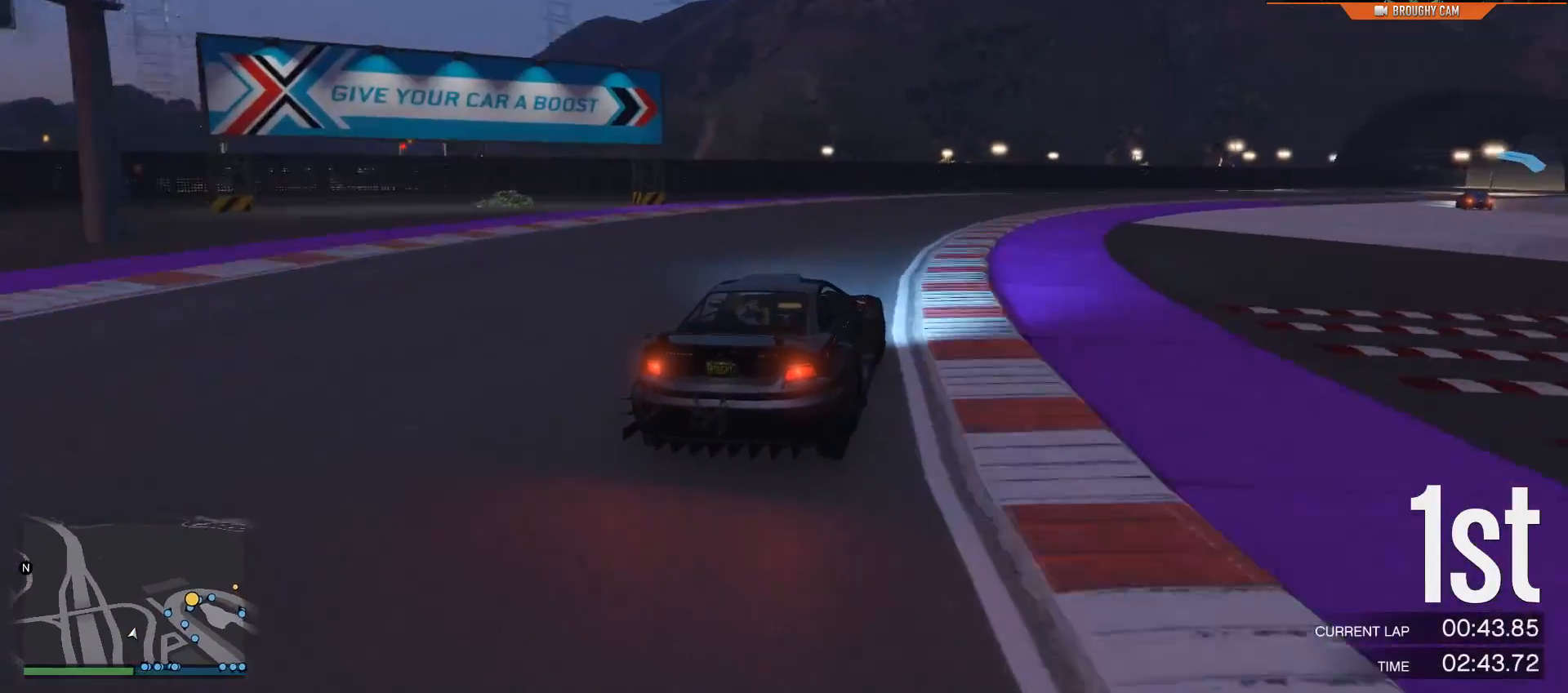
{"buttons": ["R2"], "left_stick": "right", "right_stick": "center", "events": [[151, "left_stick", "center"], [251, "left_stick", "right"]]}
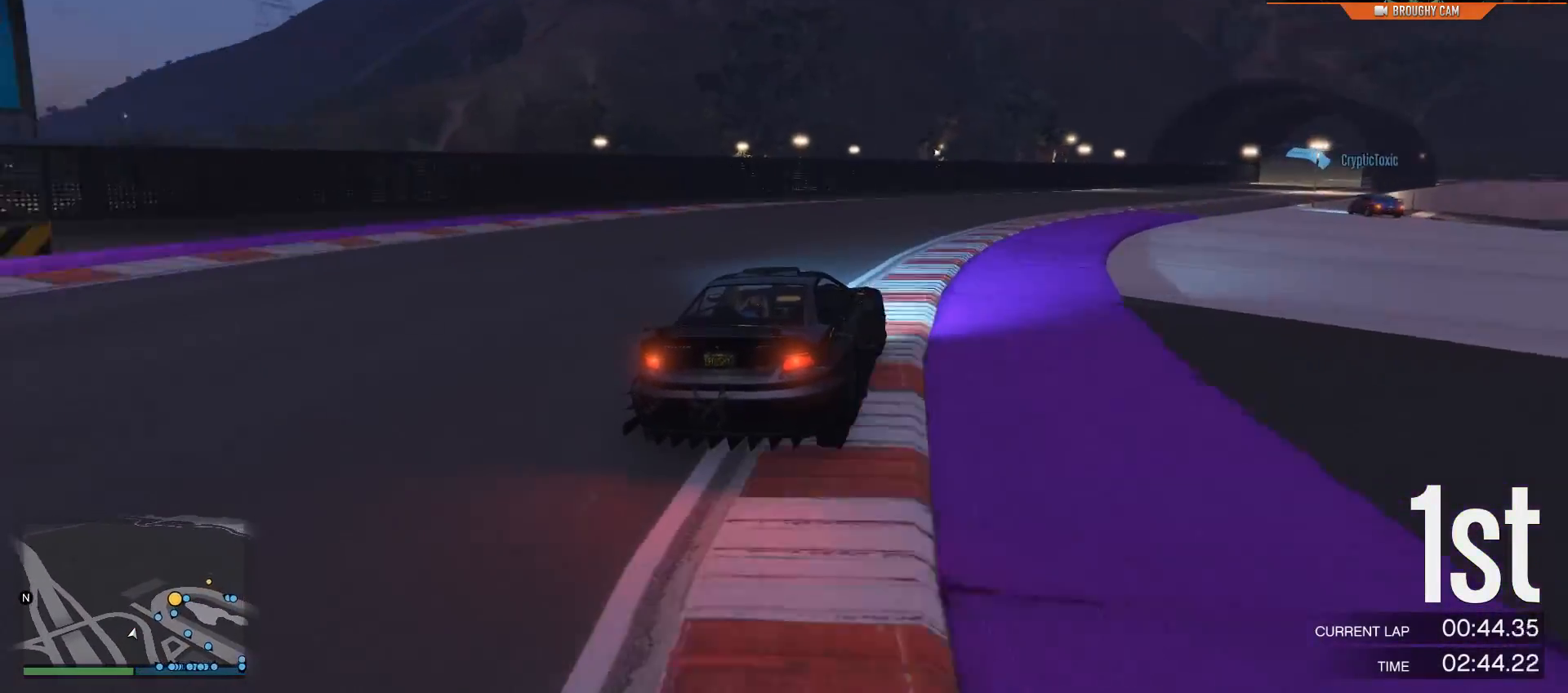
{"buttons": ["R2"], "left_stick": "right", "right_stick": "center", "events": [[434, "left_stick", "center"], [500, "left_stick", "right"]]}
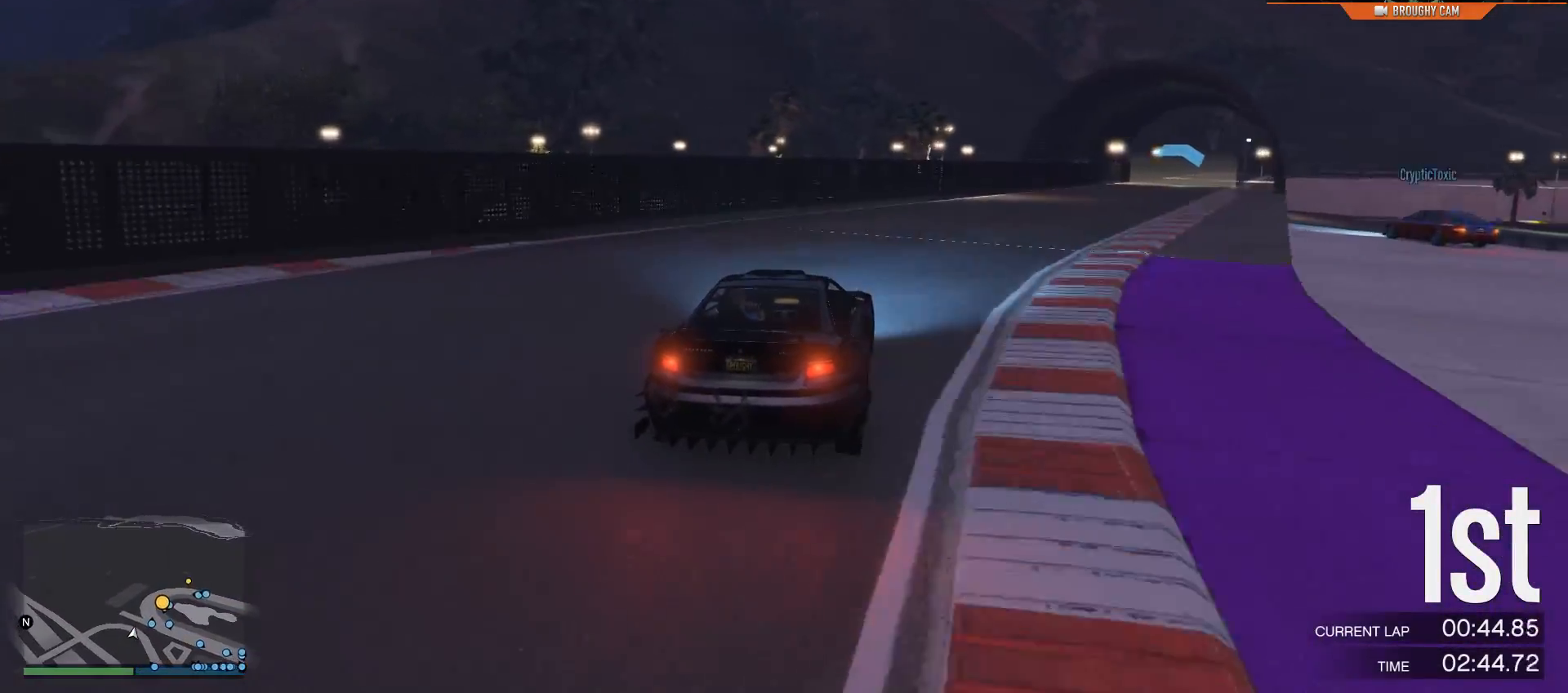
{"buttons": ["R2"], "left_stick": "right", "right_stick": "center", "events": [[201, "left_stick", "center"], [334, "left_stick", "right"]]}
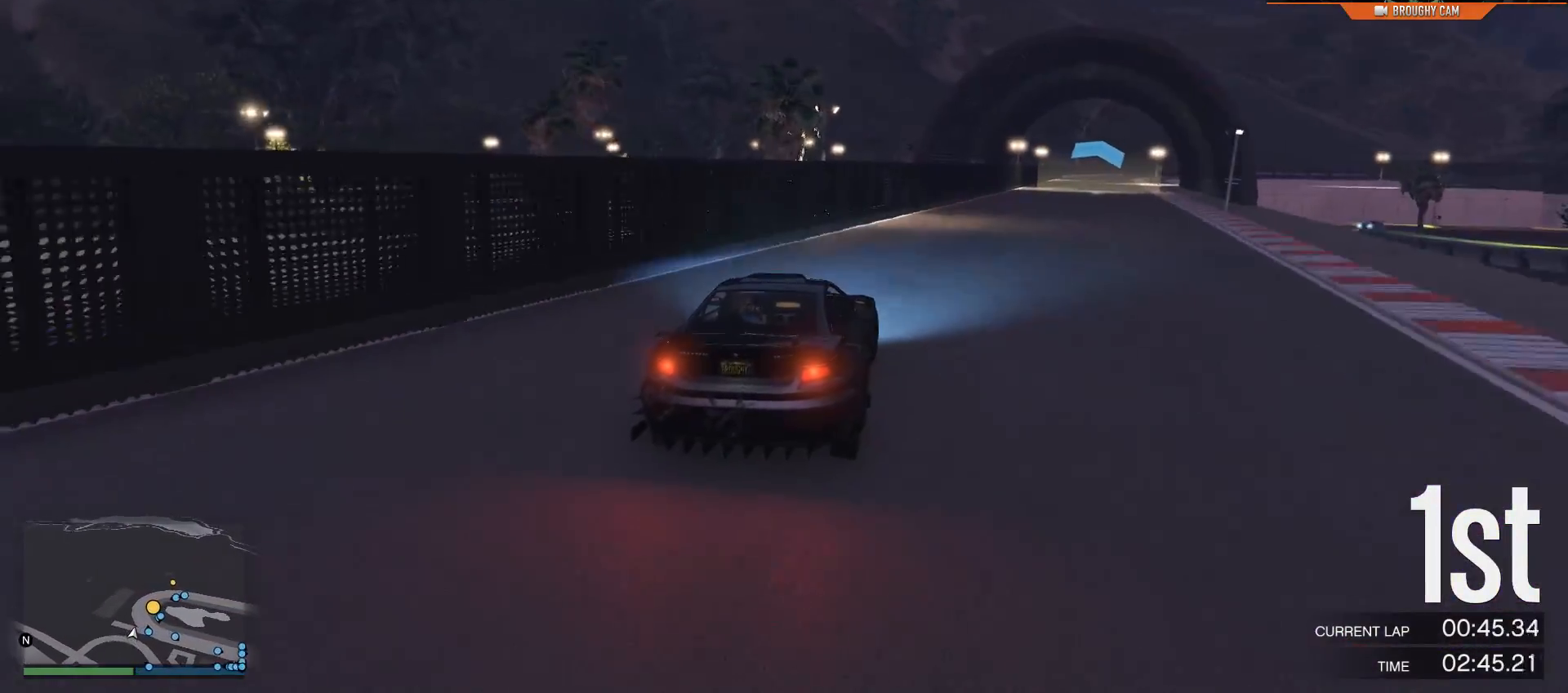
{"buttons": ["R2"], "left_stick": "center", "right_stick": "center", "events": [[50, "left_stick", "center"], [184, "left_stick", "right"], [317, "left_stick", "center"]]}